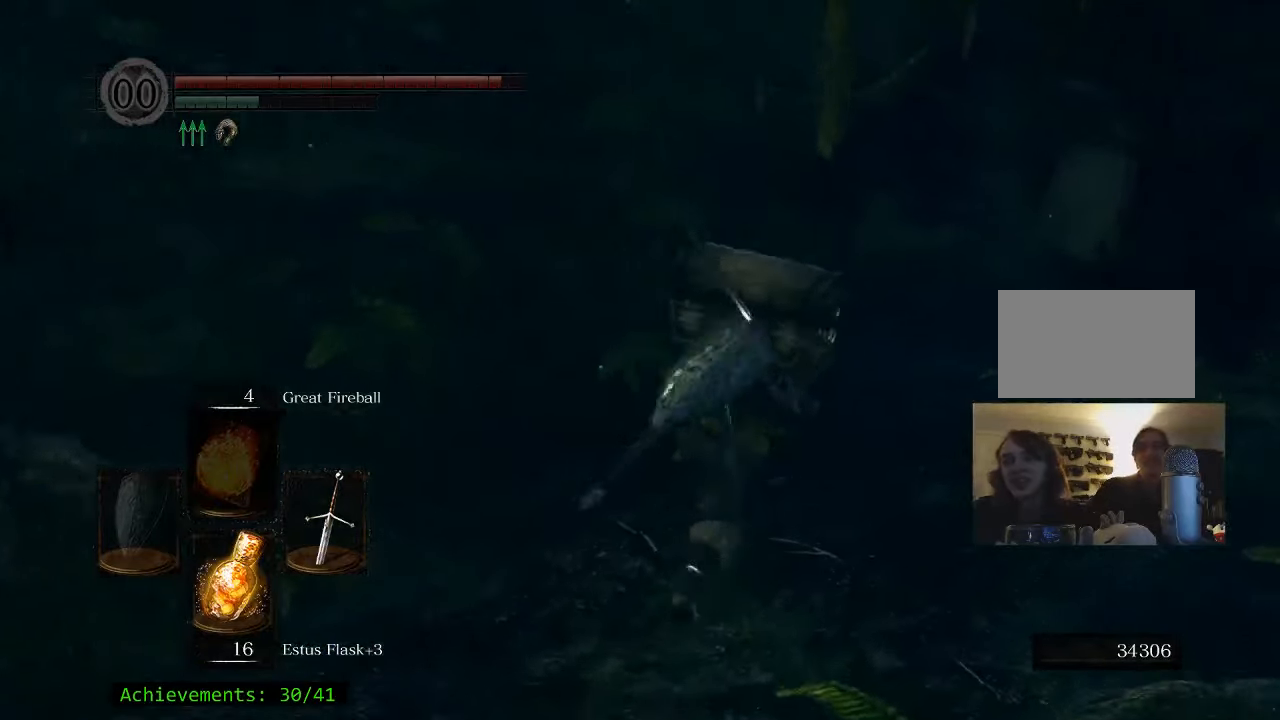
Gameplay with keyboard and mouse; each line is a JSON object with the keys and mouse buttons held at the frame after it. "events" lists presses ("down") and releases ("up") of "1", "2", "3", "4", "5", "a", "alt", "c", "caps_lock", "ctrl", "d", "e", "f", "g", "q", "r", "s", "shift", "space", "t", "tab", "v", "w", "x", "z" and "mouse_wheel_up" between this image and that frame as [ms after this image, input, new state], when the widget could be followed in between. "mouse_wheel_up" = the "wheel_up" button of the "mouse" list. No other keys are recorded. Not read: mouse_move.
{"keys": ["d", "space", "w"], "mouse": [], "events": [[366, "d", "down"]]}
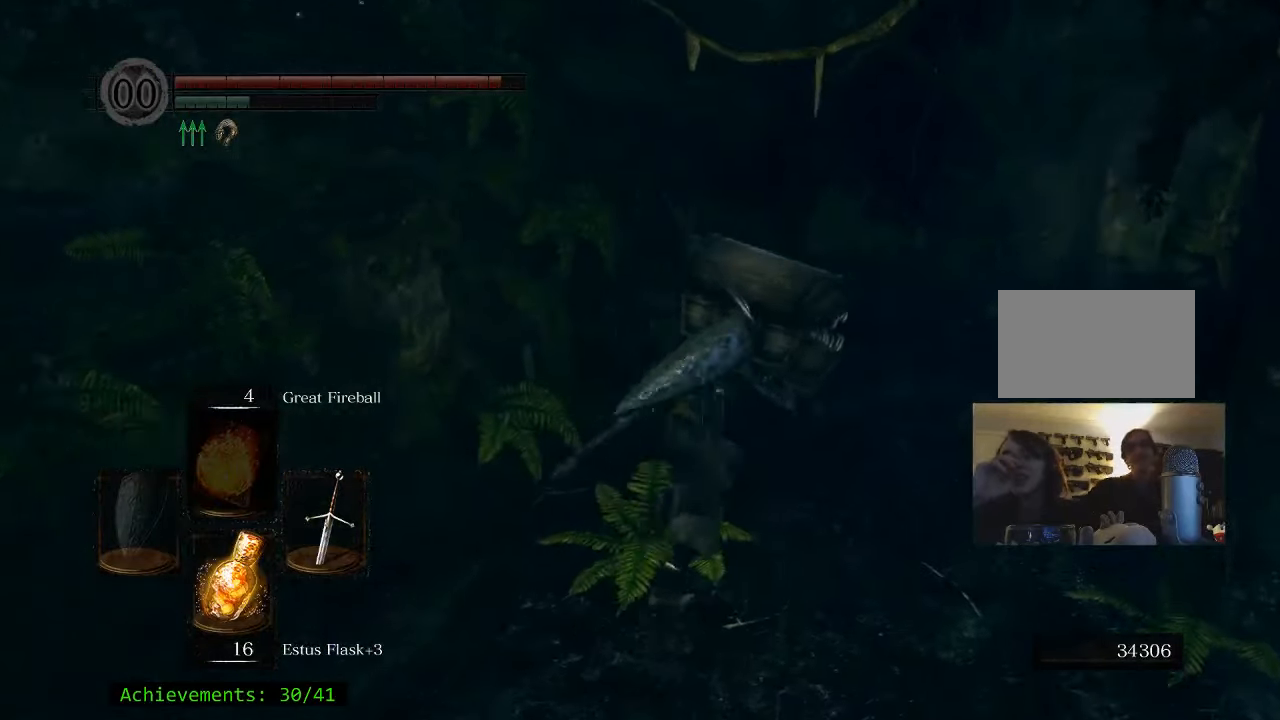
{"keys": ["space", "w"], "mouse": [], "events": [[450, "d", "up"]]}
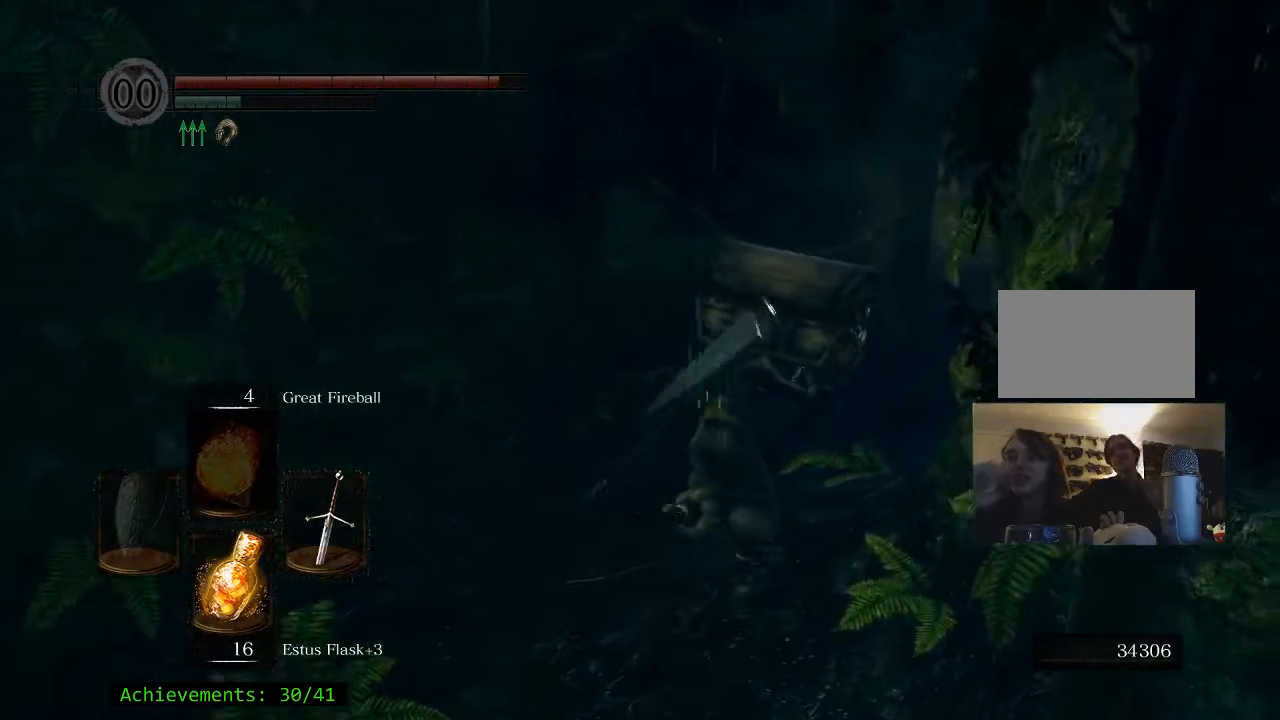
{"keys": ["space", "w"], "mouse": [], "events": []}
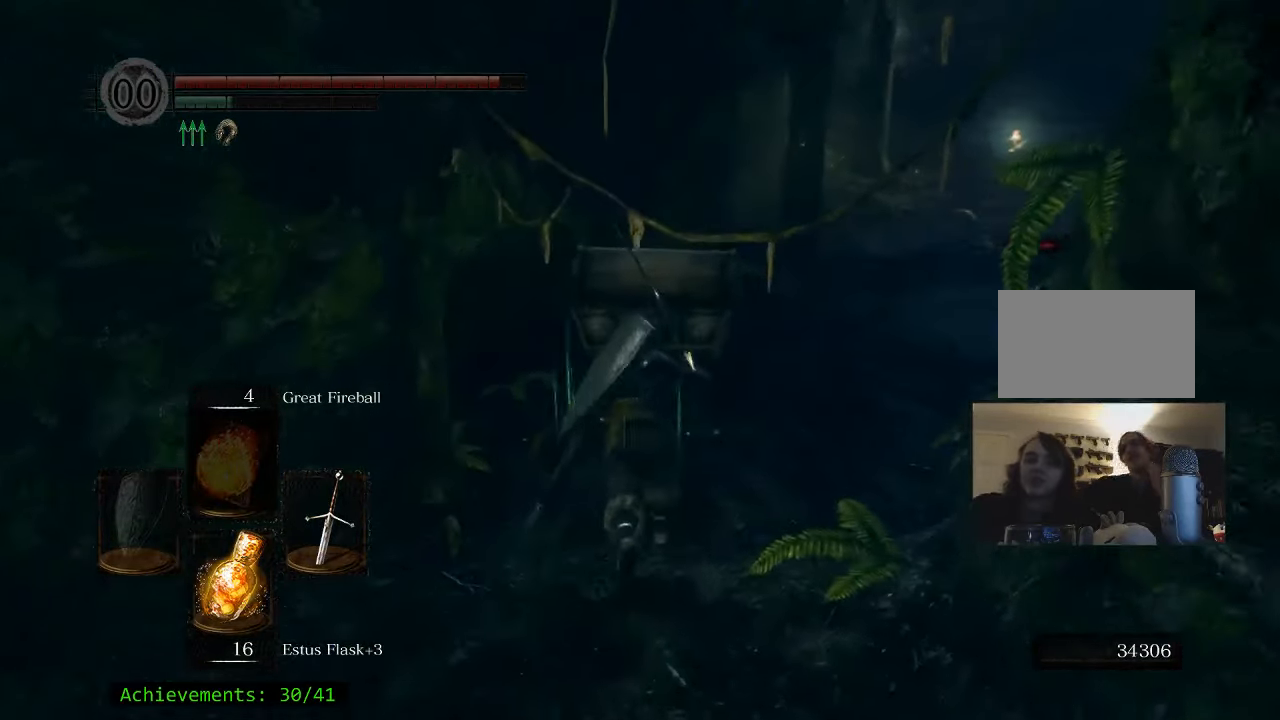
{"keys": ["space", "w"], "mouse": [], "events": [[50, "d", "down"], [283, "d", "up"]]}
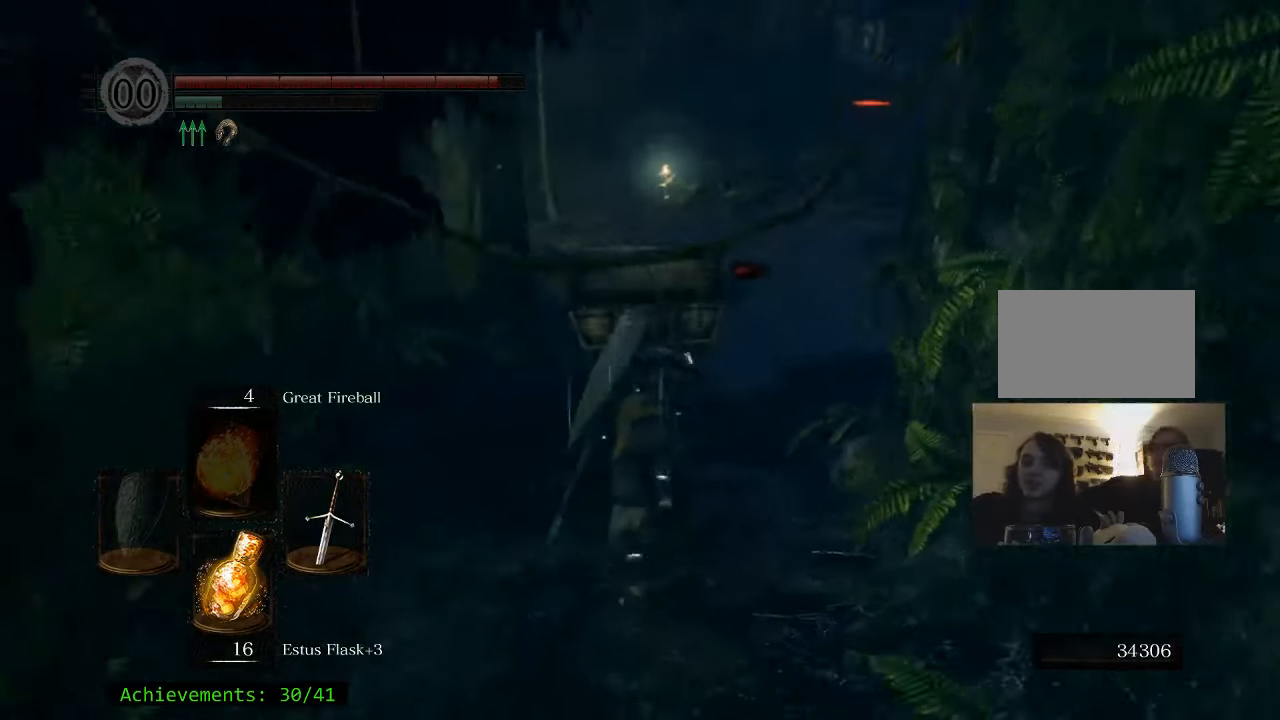
{"keys": ["w"], "mouse": [], "events": [[350, "space", "up"]]}
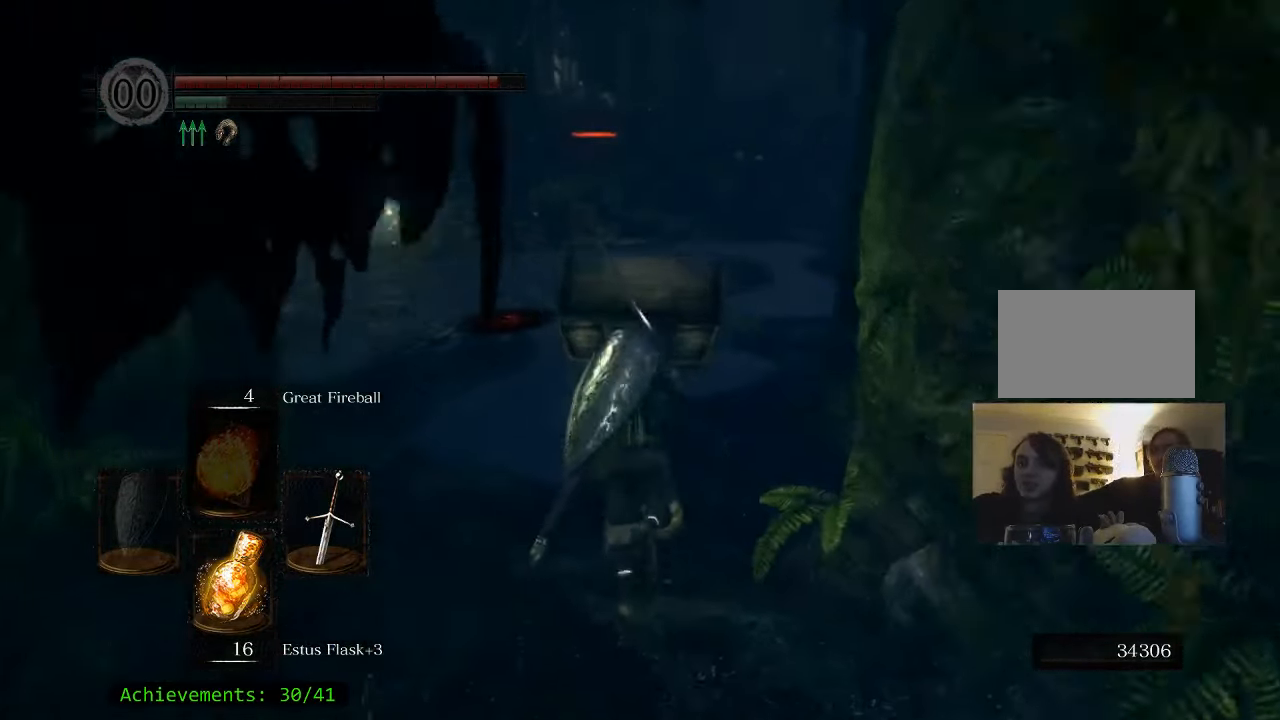
{"keys": ["w"], "mouse": [], "events": []}
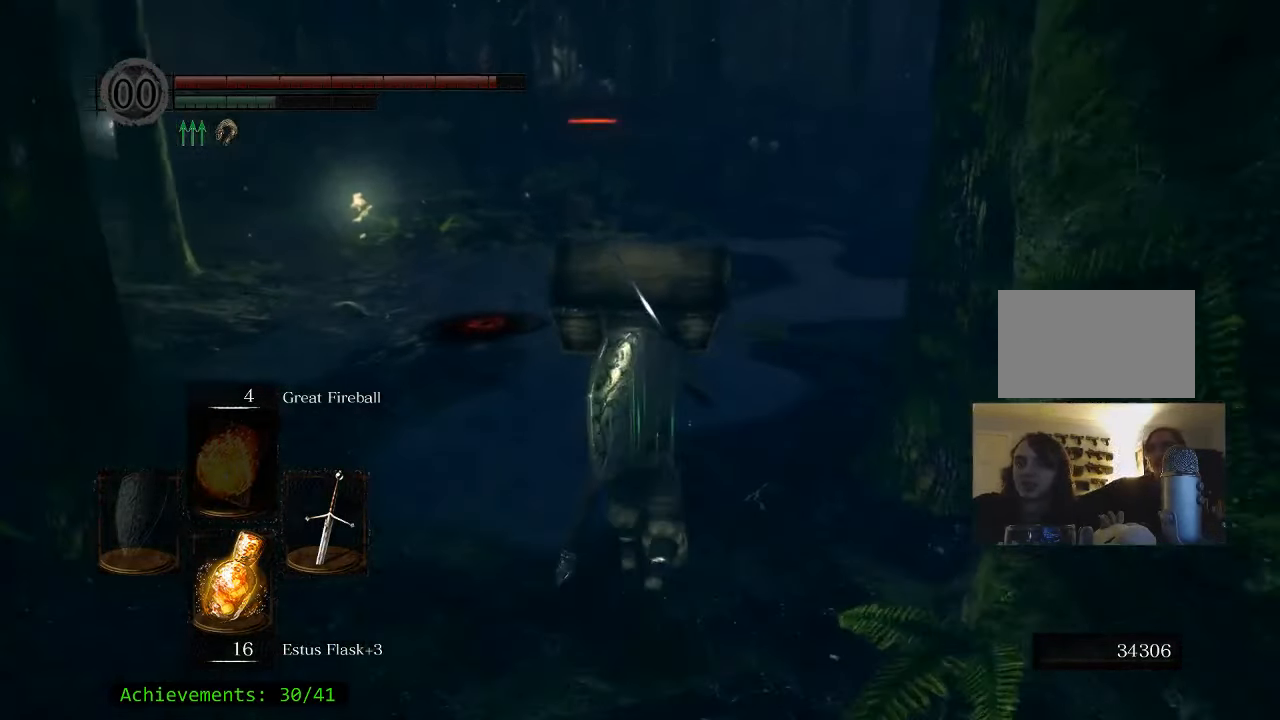
{"keys": ["space", "w"], "mouse": [], "events": [[150, "space", "down"]]}
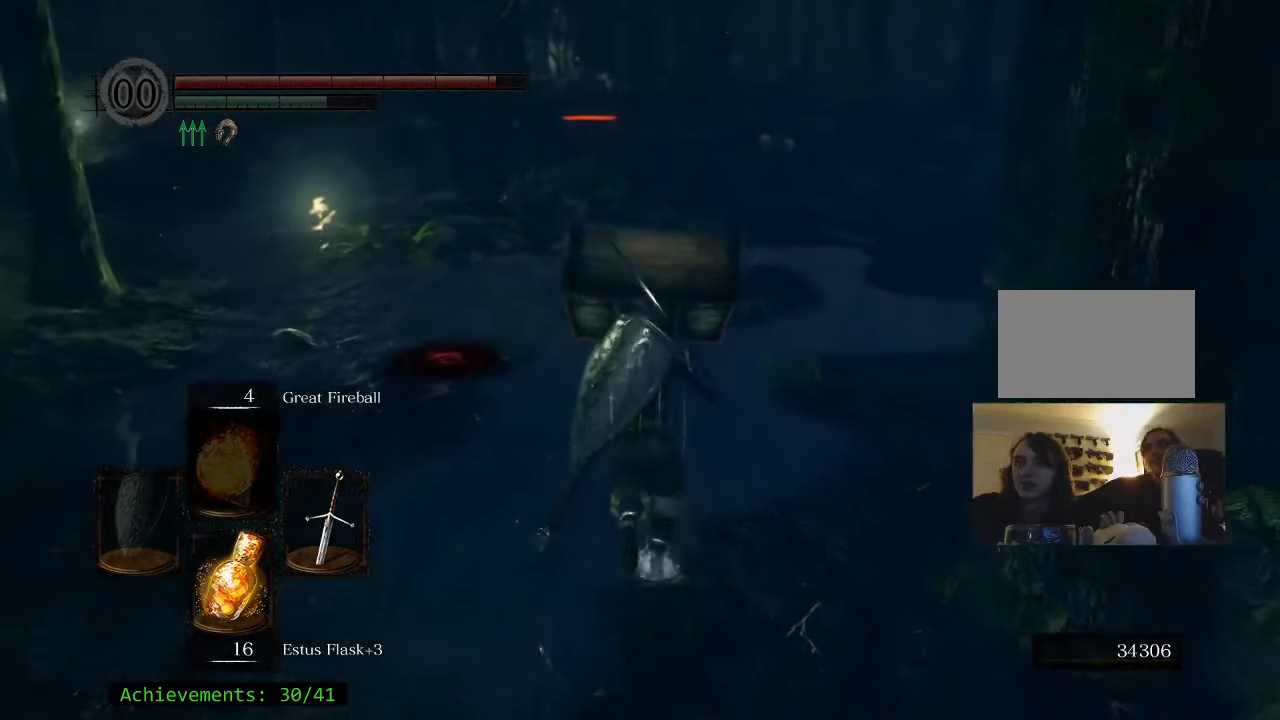
{"keys": ["space", "w"], "mouse": [], "events": []}
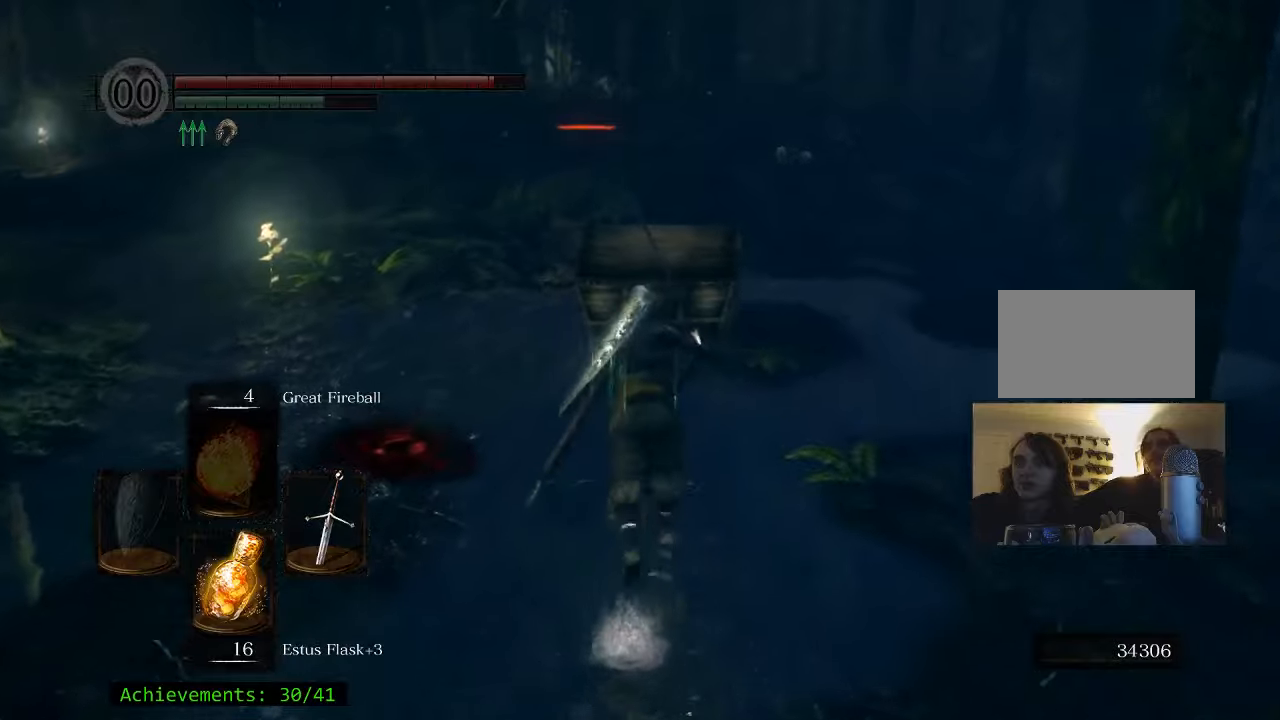
{"keys": ["space", "w"], "mouse": [], "events": []}
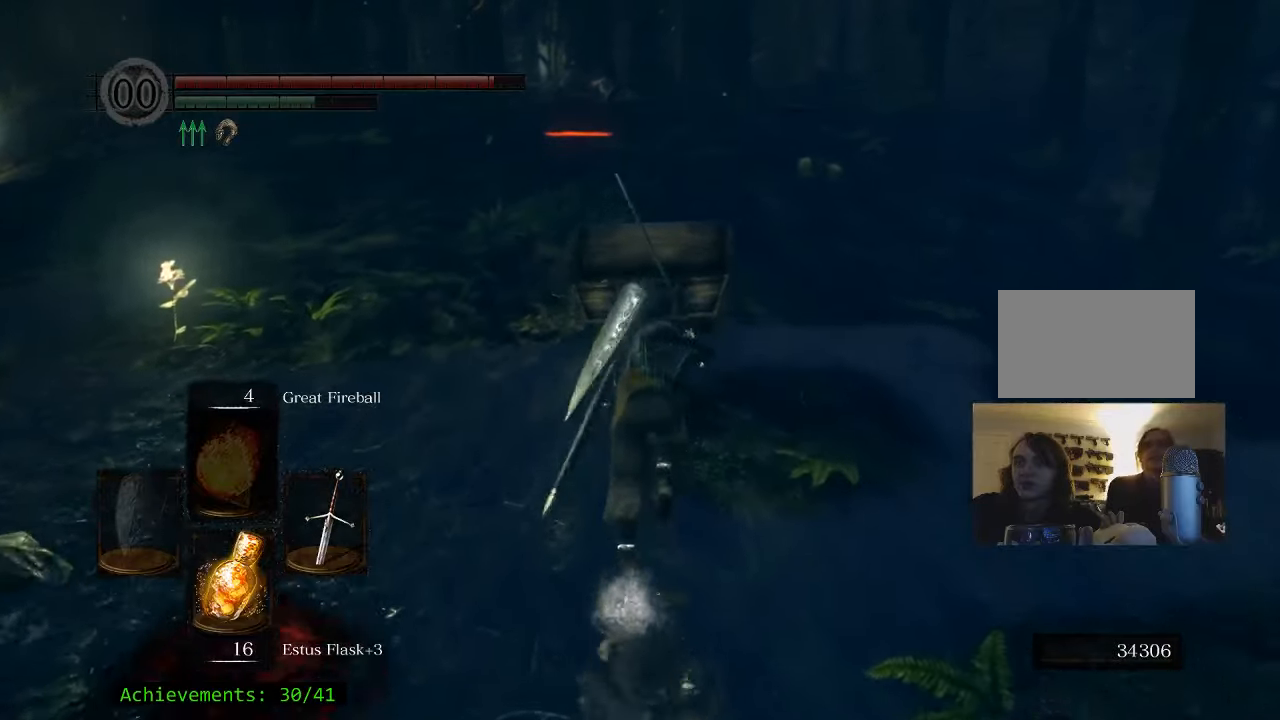
{"keys": ["space", "w"], "mouse": [], "events": []}
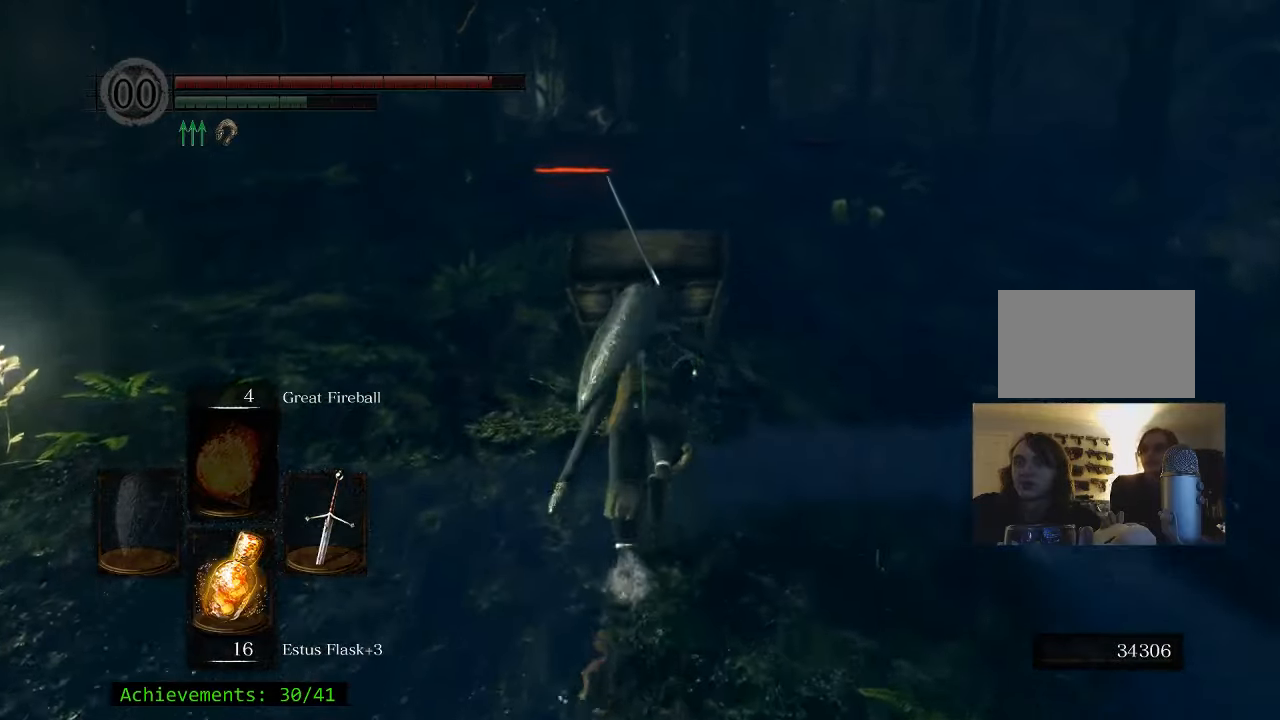
{"keys": ["space", "w"], "mouse": [], "events": []}
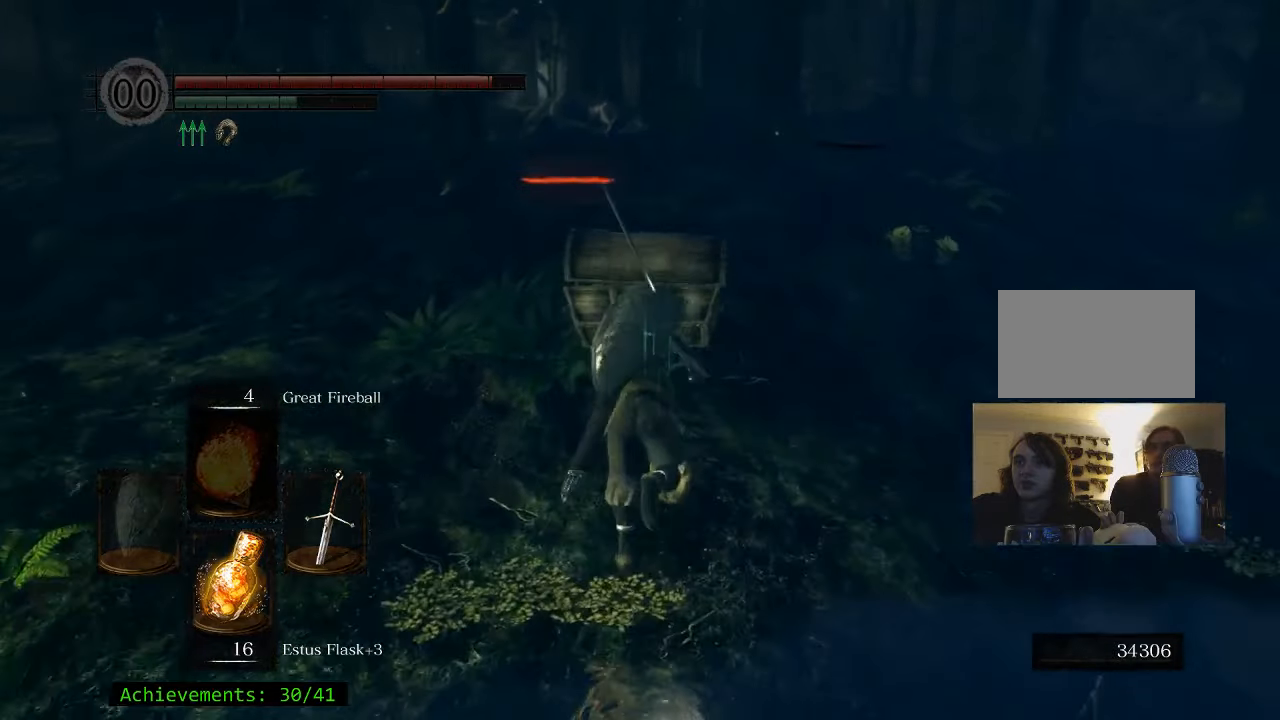
{"keys": ["space", "w"], "mouse": [], "events": []}
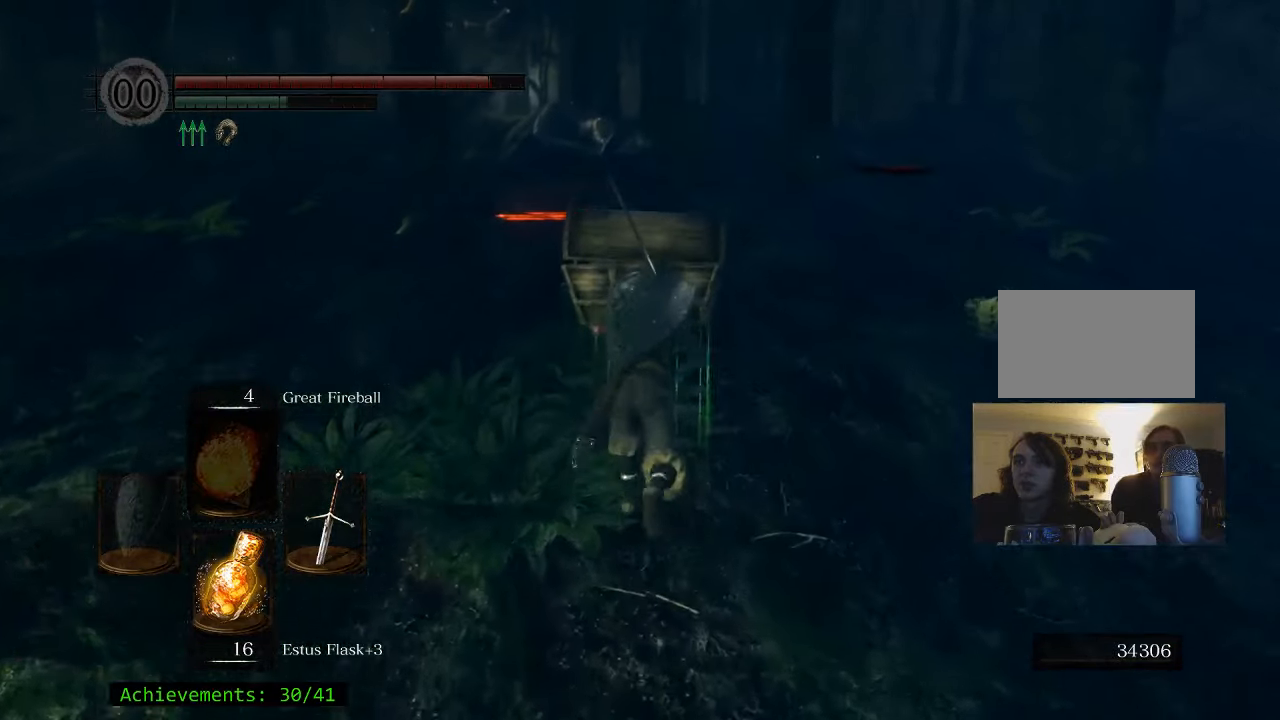
{"keys": ["space", "w"], "mouse": [], "events": []}
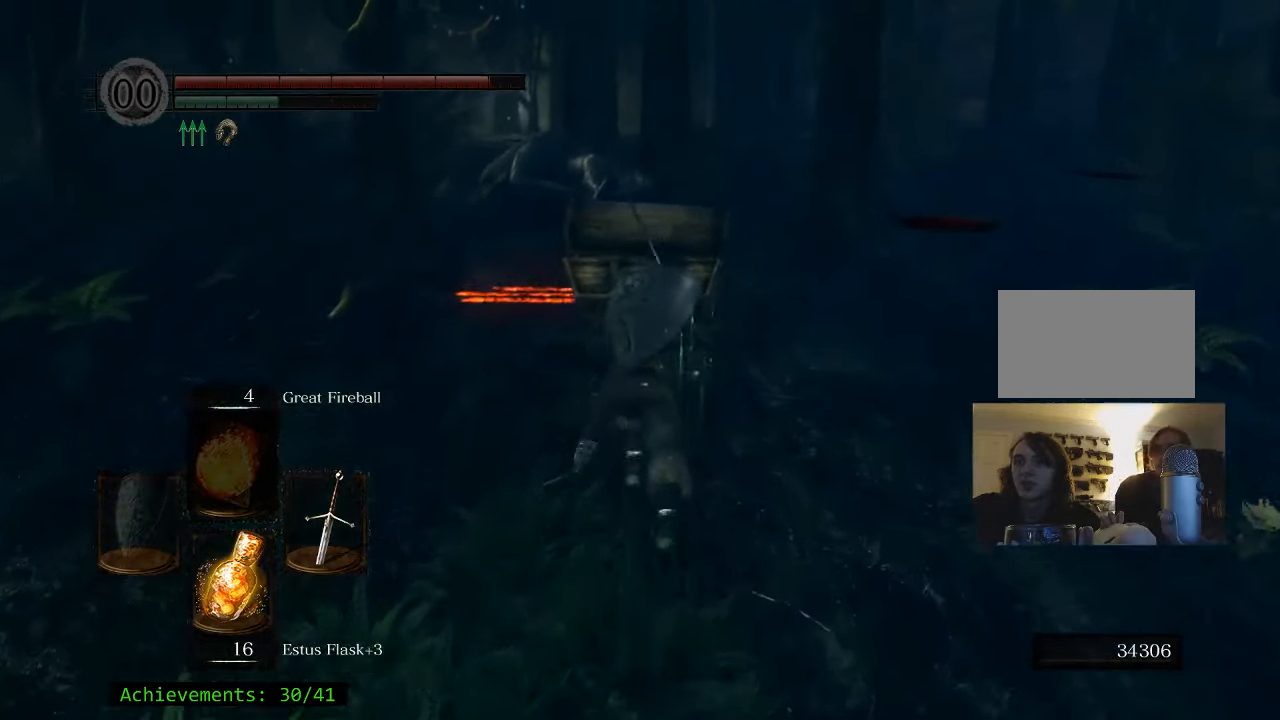
{"keys": ["space", "w"], "mouse": [], "events": []}
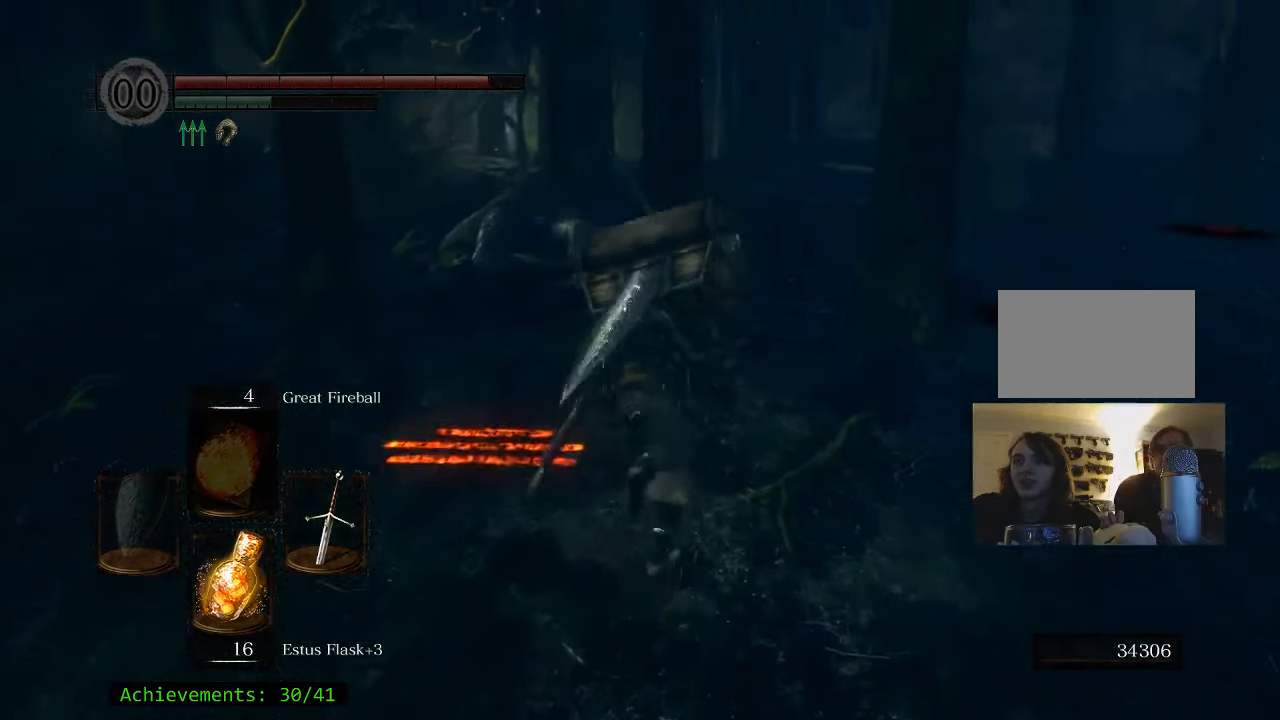
{"keys": ["space", "w"], "mouse": [], "events": []}
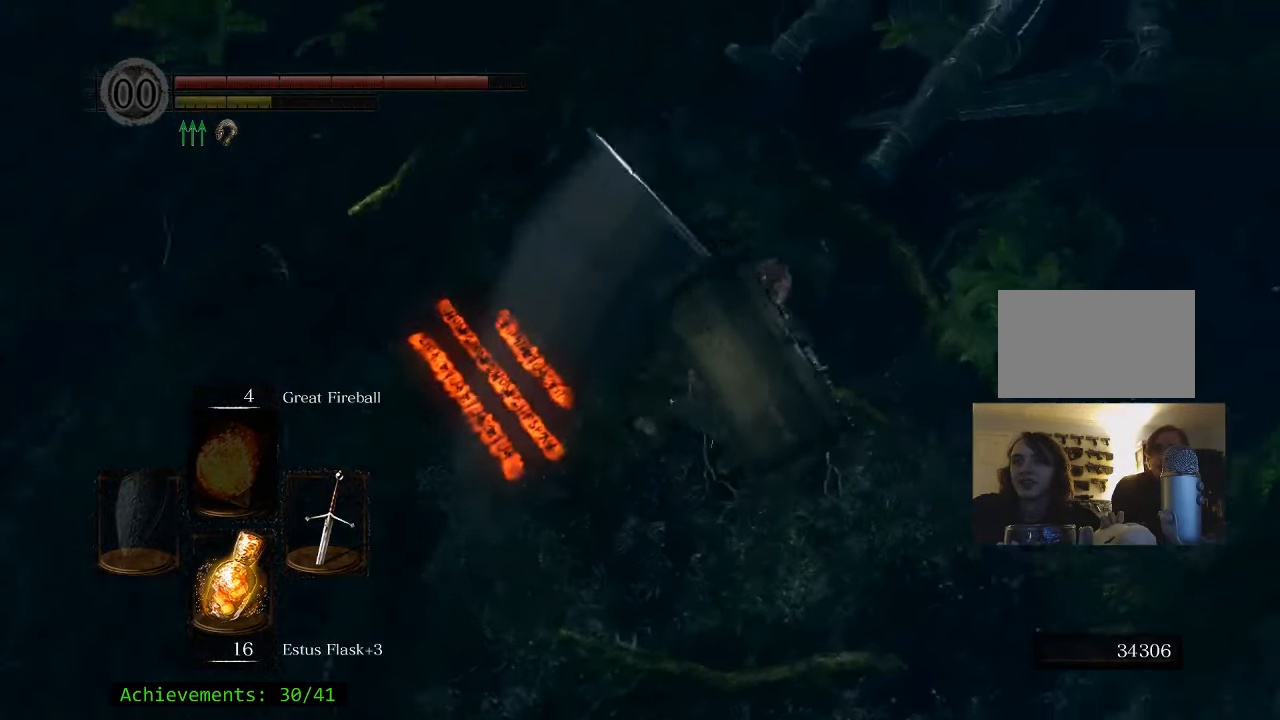
{"keys": ["w"], "mouse": [], "events": [[50, "space", "up"]]}
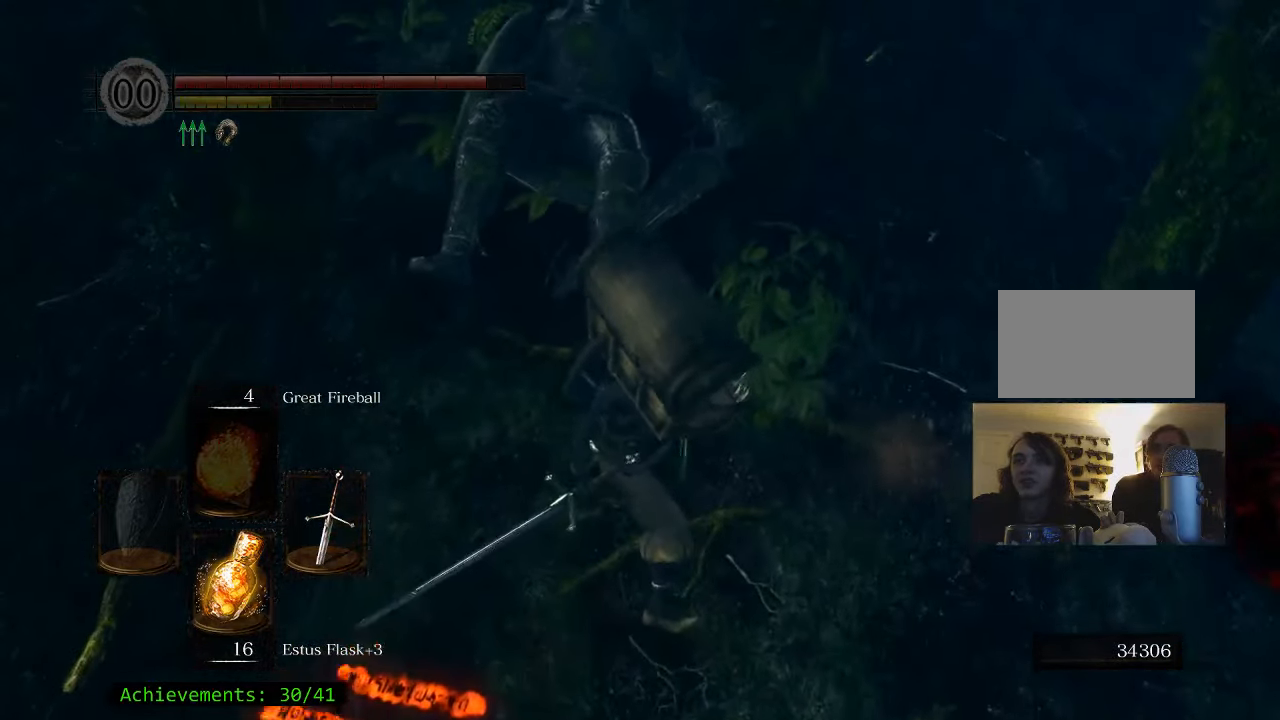
{"keys": ["a", "s"], "mouse": [], "events": [[17, "w", "up"], [333, "a", "down"], [333, "s", "down"]]}
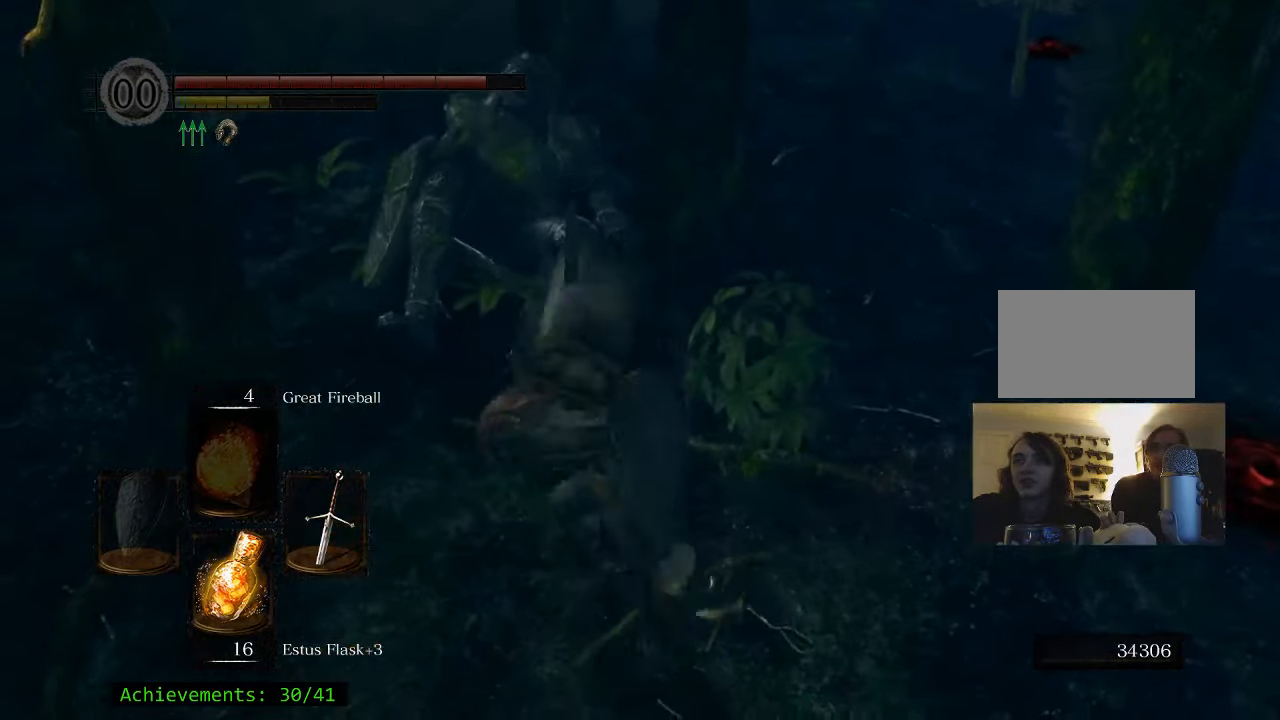
{"keys": ["w"], "mouse": [], "events": [[217, "a", "up"], [267, "d", "down"], [300, "s", "up"], [450, "w", "down"], [484, "d", "up"]]}
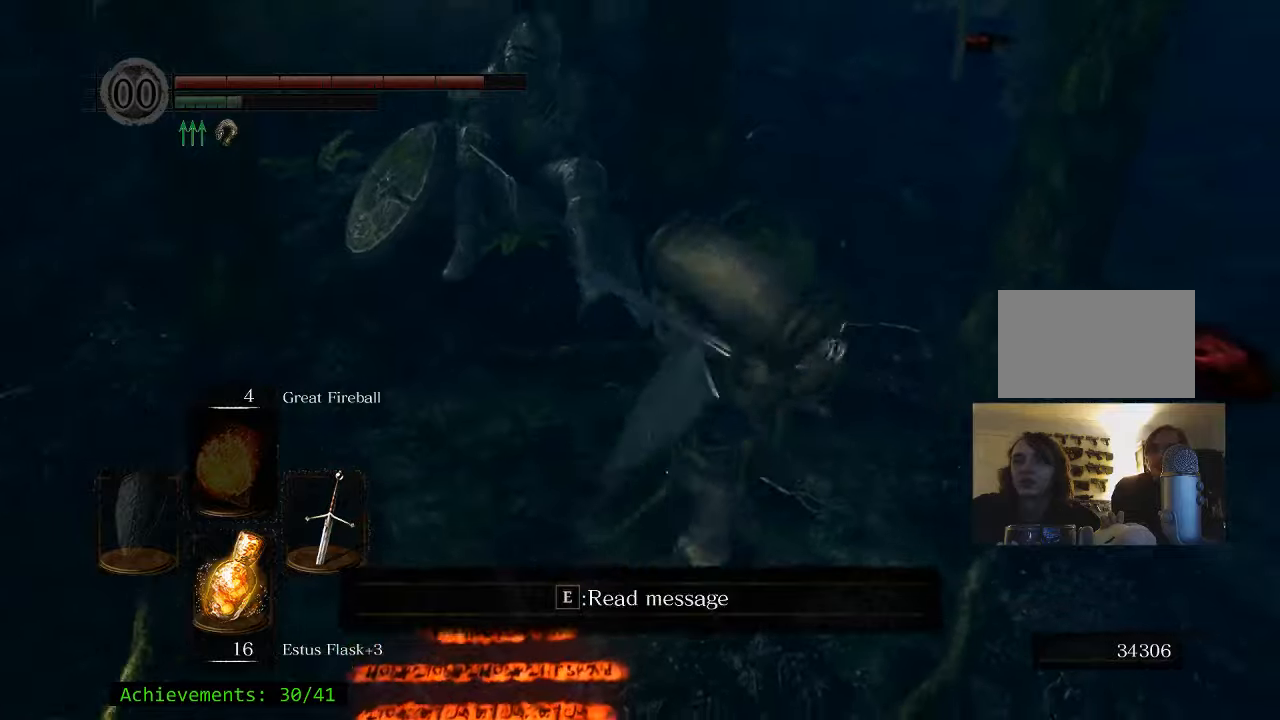
{"keys": ["w"], "mouse": [], "events": [[34, "a", "down"], [84, "w", "up"], [234, "s", "down"], [267, "a", "up"], [317, "d", "down"], [367, "s", "up"], [467, "w", "down"], [500, "d", "up"]]}
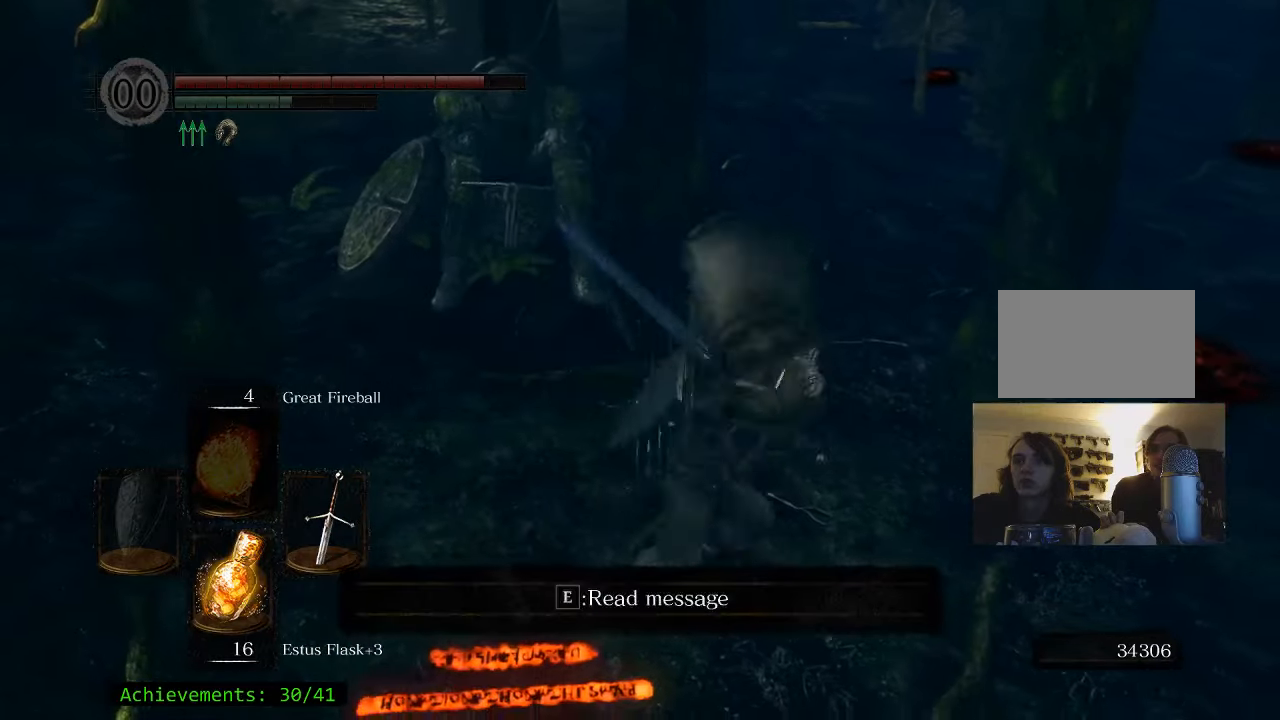
{"keys": ["d", "w"], "mouse": [], "events": [[50, "a", "down"], [50, "w", "up"], [200, "s", "down"], [284, "a", "up"], [284, "d", "down"], [334, "s", "up"], [467, "w", "down"]]}
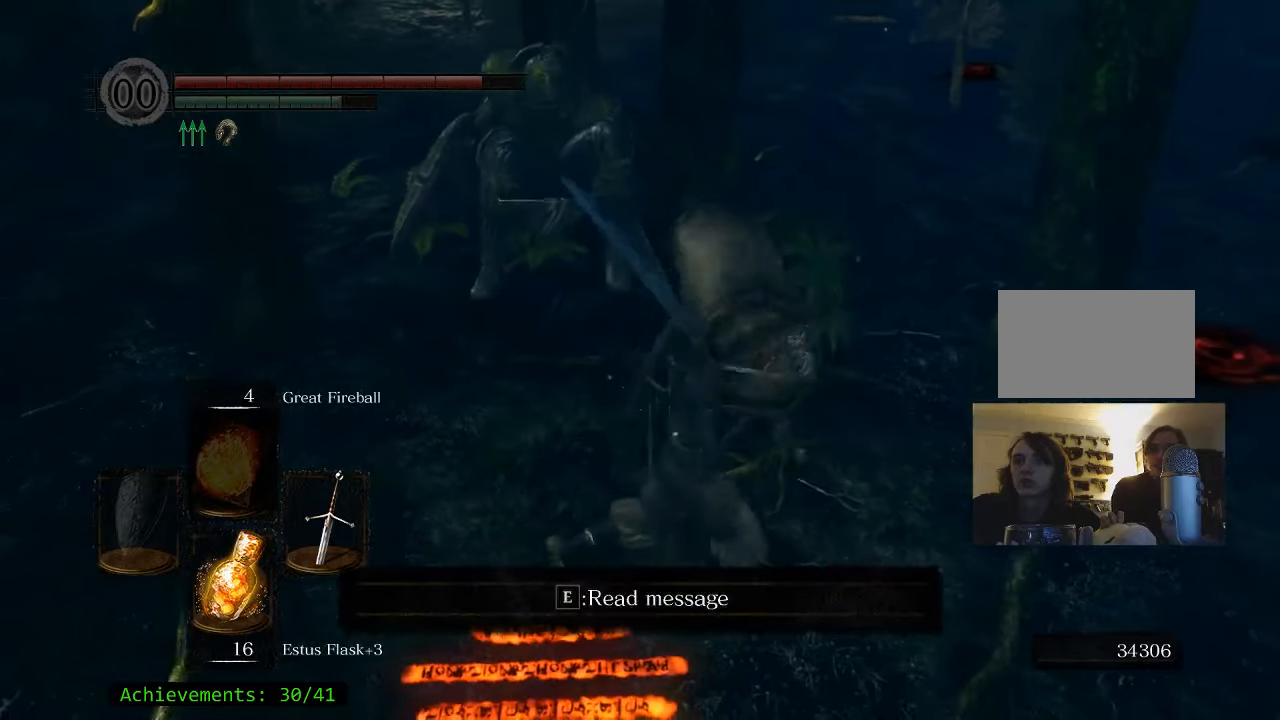
{"keys": ["w"], "mouse": [], "events": [[17, "a", "down"], [17, "d", "up"], [217, "a", "up"]]}
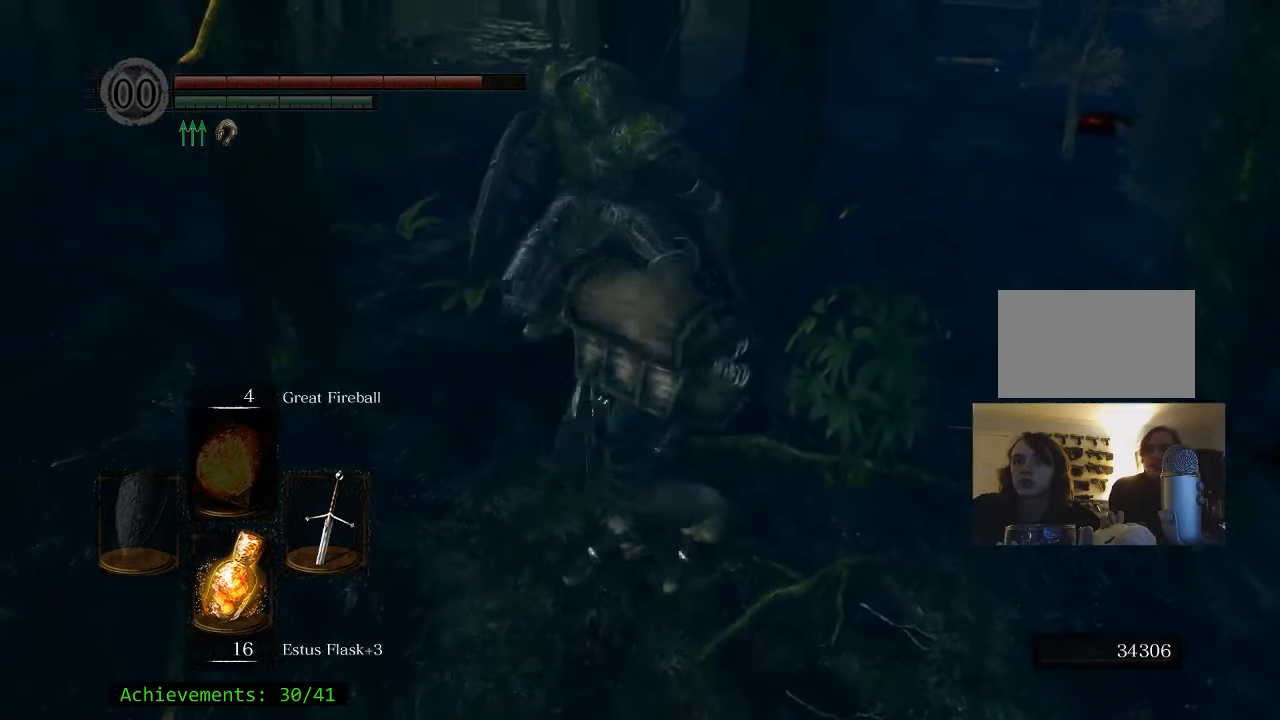
{"keys": [], "mouse": [], "events": [[500, "w", "up"]]}
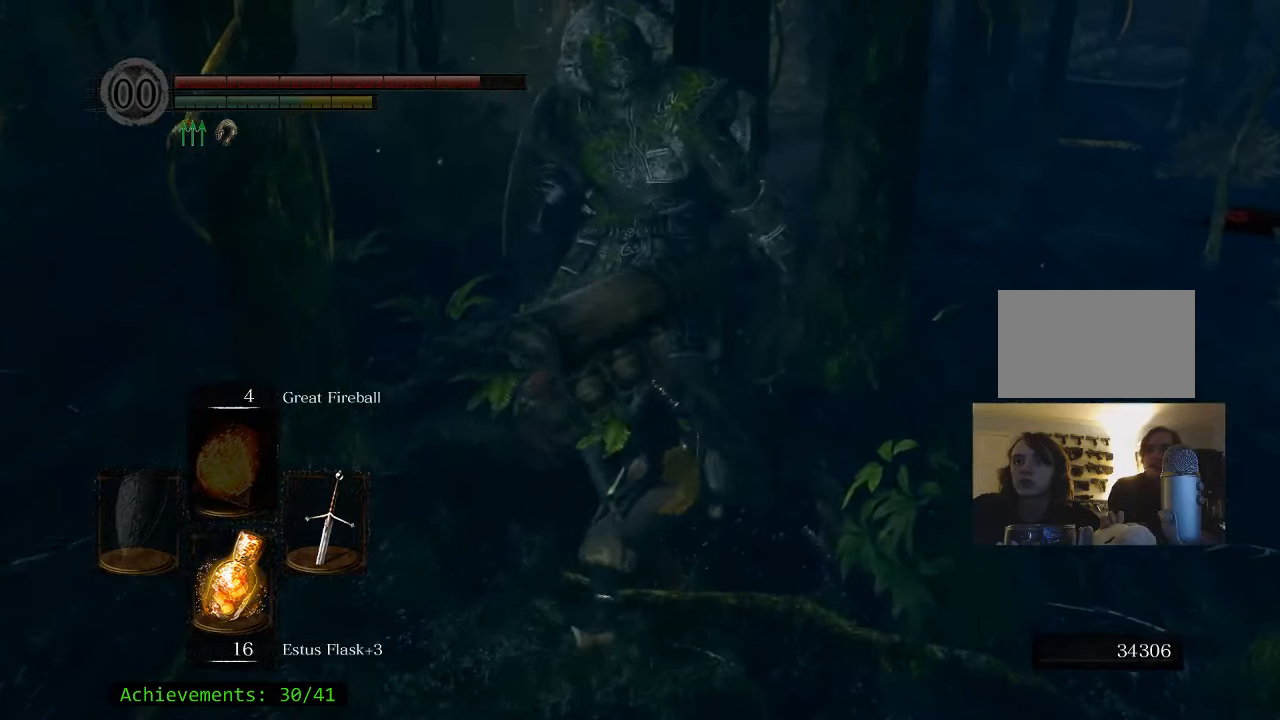
{"keys": [], "mouse": [], "events": []}
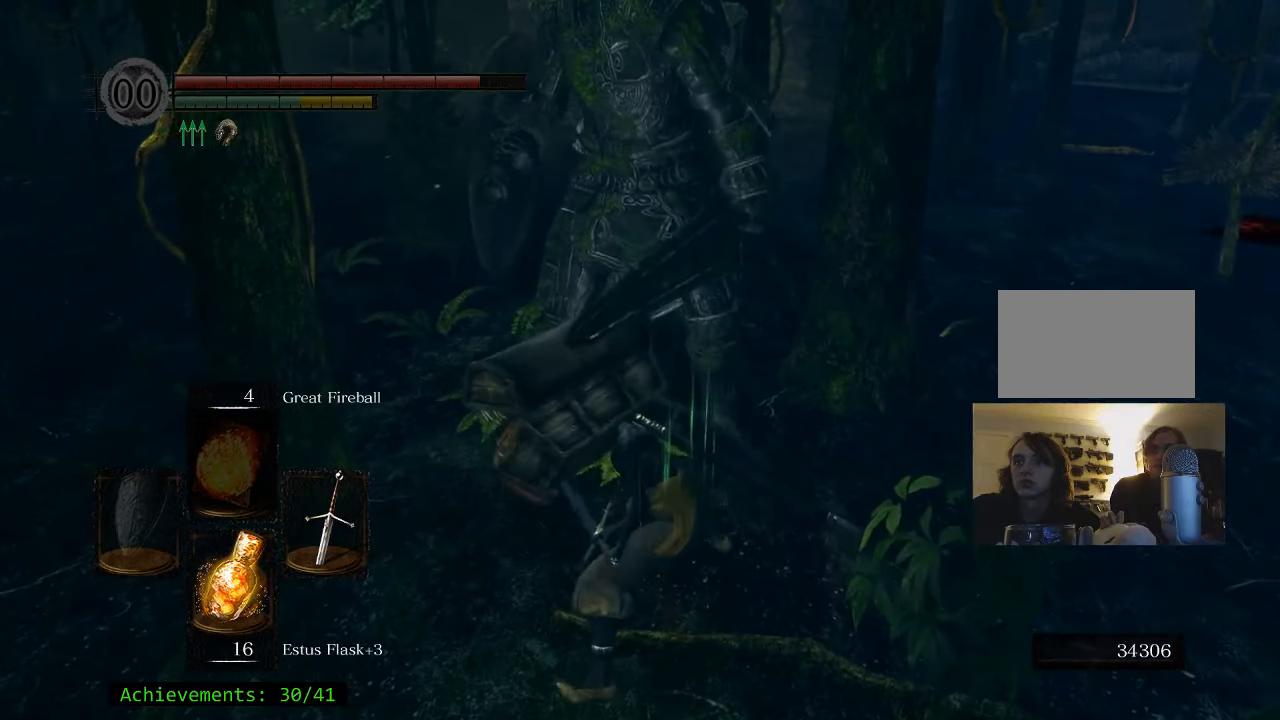
{"keys": [], "mouse": [], "events": []}
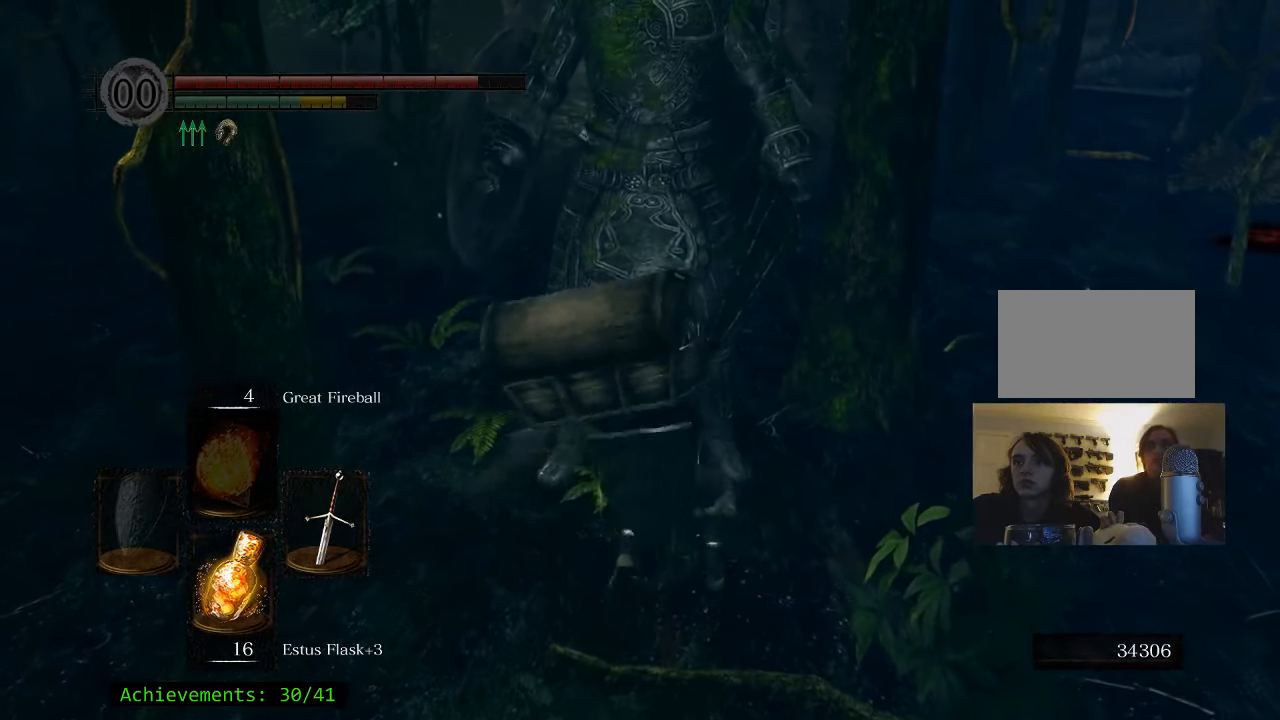
{"keys": [], "mouse": [], "events": []}
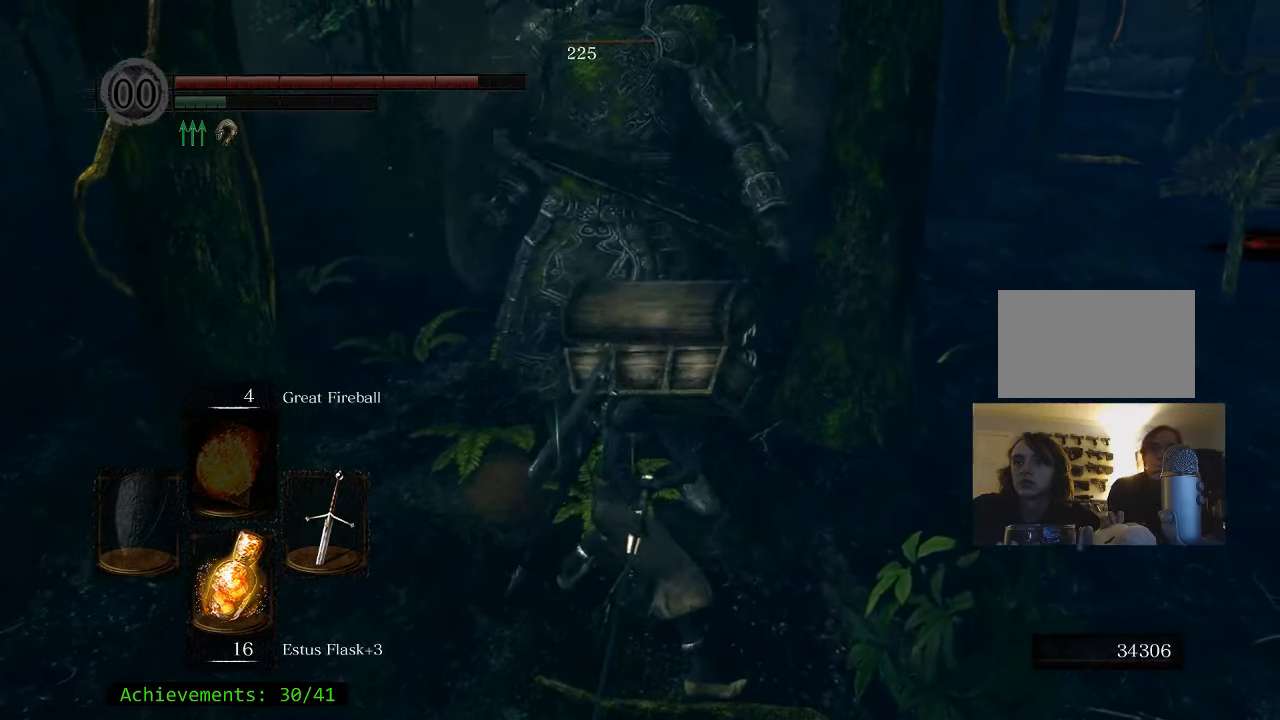
{"keys": [], "mouse": [], "events": []}
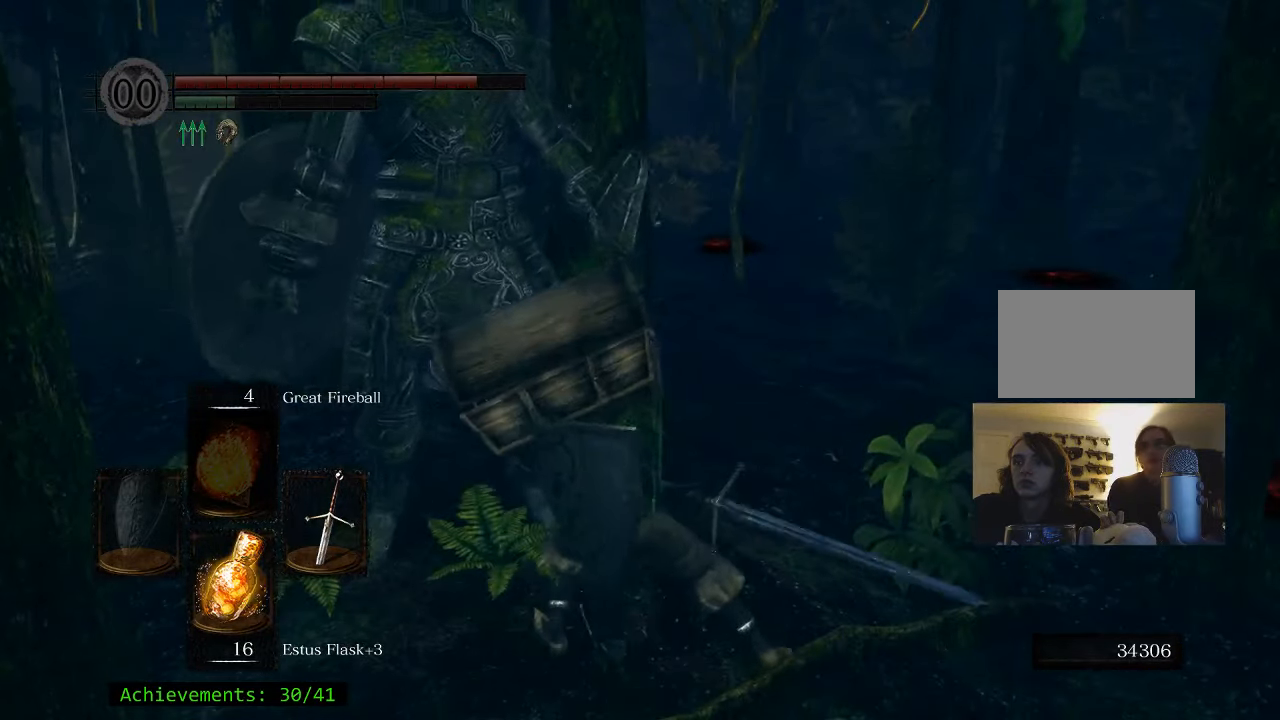
{"keys": [], "mouse": [], "events": []}
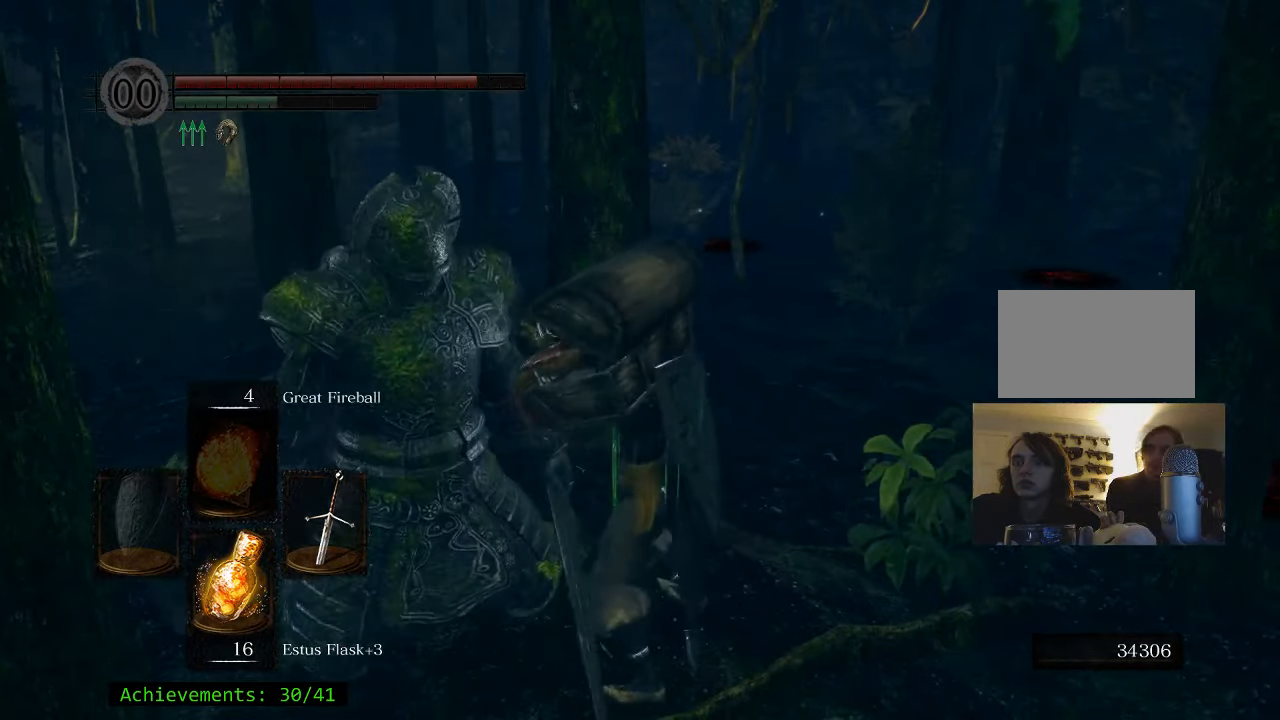
{"keys": ["d", "s"], "mouse": [], "events": [[400, "s", "down"], [500, "d", "down"]]}
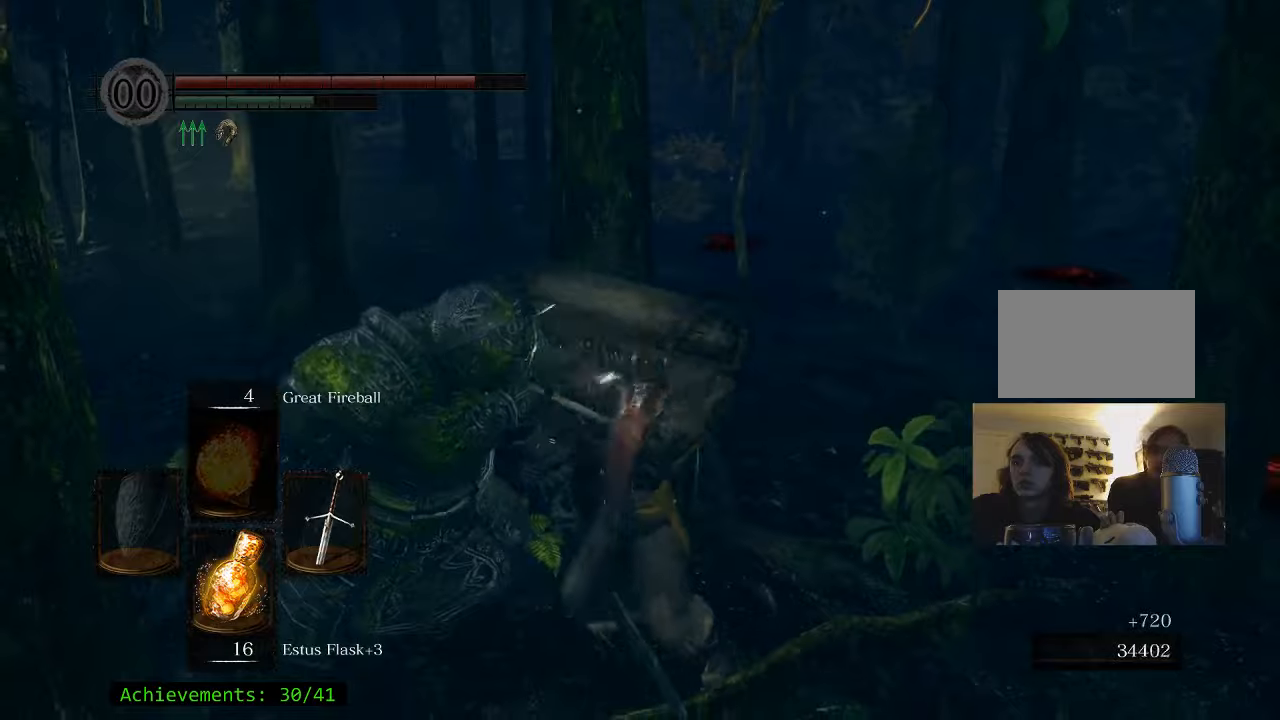
{"keys": ["a"], "mouse": [], "events": [[233, "d", "up"], [366, "s", "up"], [416, "a", "down"]]}
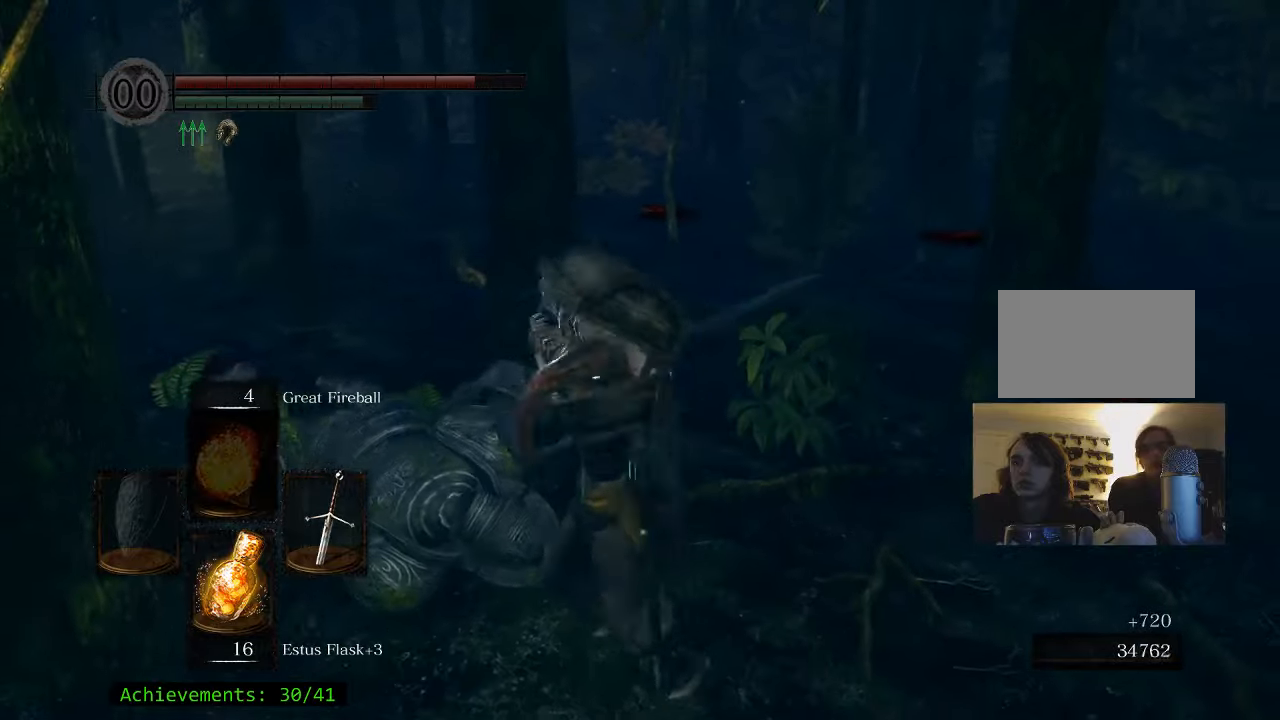
{"keys": ["e", "w"], "mouse": [], "events": [[150, "w", "down"], [333, "a", "up"], [433, "e", "down"]]}
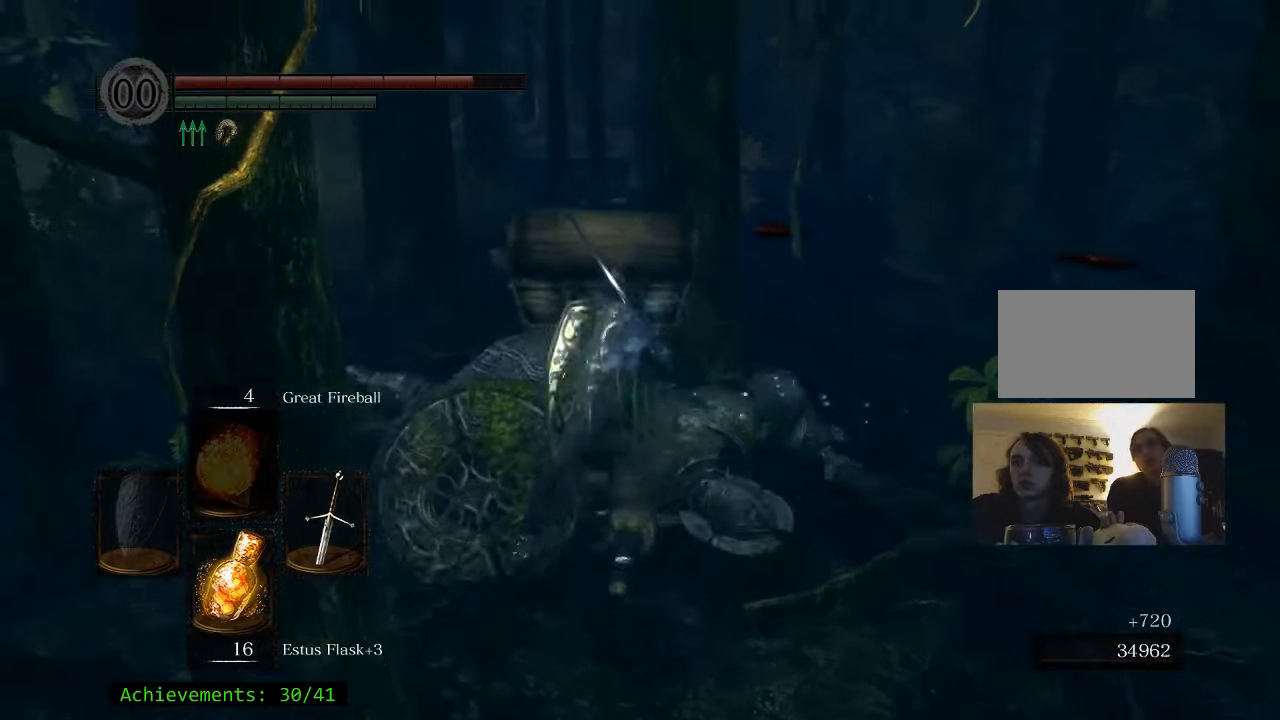
{"keys": ["space", "w"], "mouse": [], "events": [[83, "e", "up"], [166, "space", "down"], [216, "a", "down"], [400, "a", "up"]]}